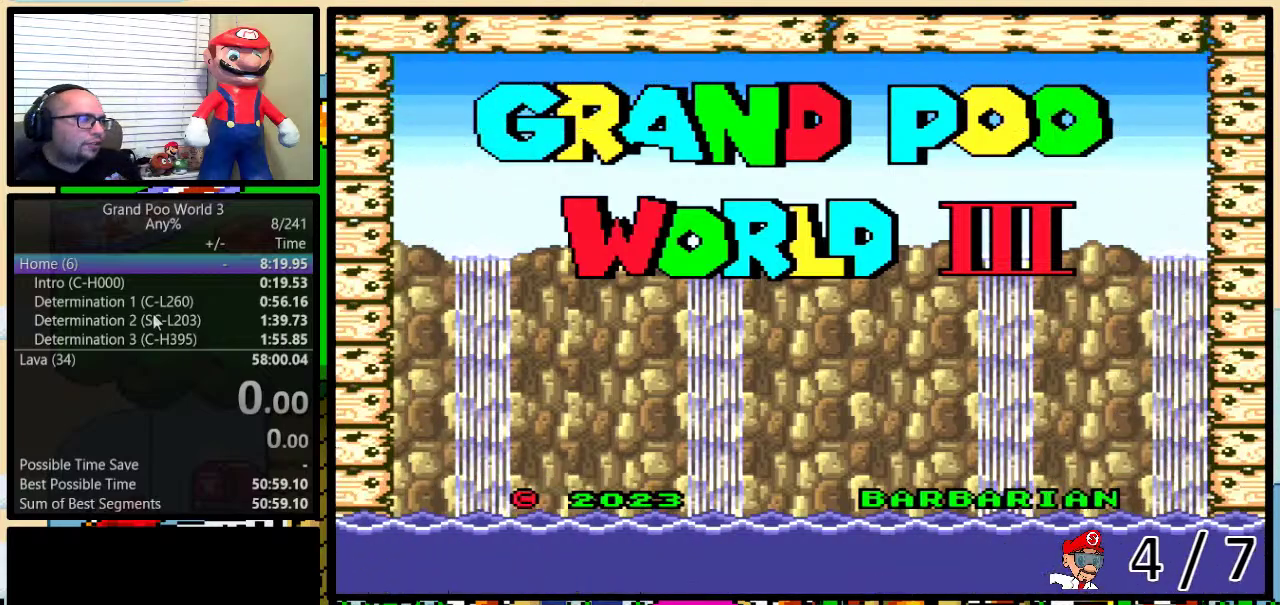
Gameplay with a controller (Nintendo layout); each line is a JSON object with the inputs held at the frame after it. "events" lists button and stick changes between this image and that frame as [ms after this image, input, new state], when the widget could be followed in between. Not read: L3 R3.
{"buttons": ["A"], "events": [[50, "A", "down"], [117, "A", "up"], [367, "DPAD_UP", "down"], [434, "DPAD_UP", "up"], [467, "A", "down"]]}
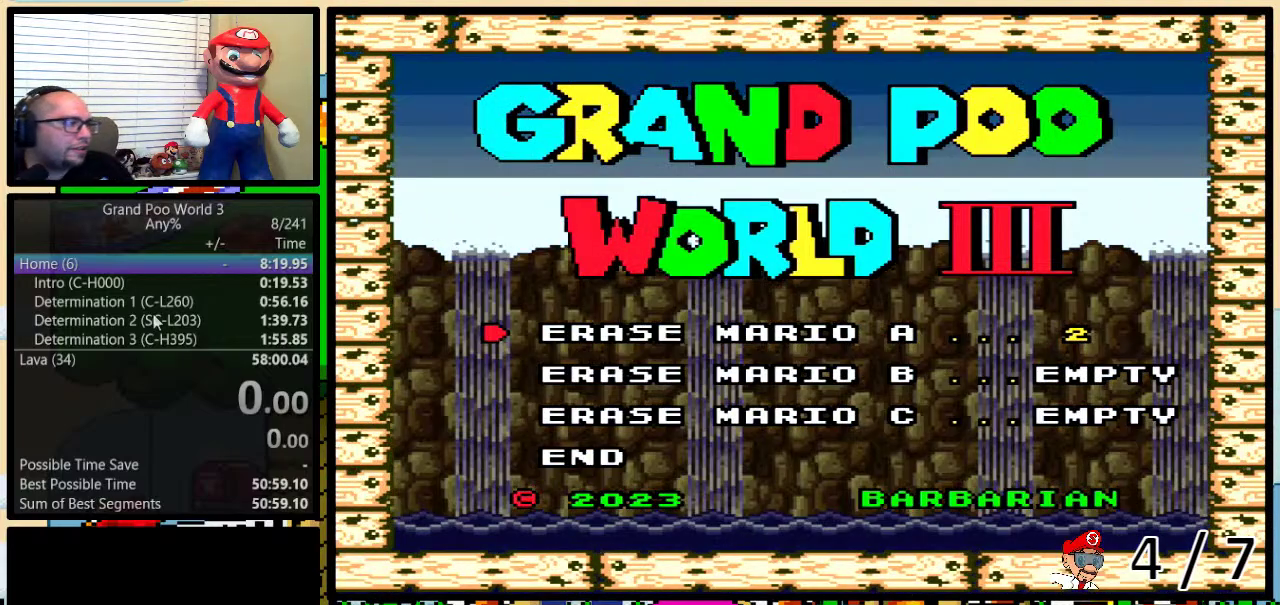
{"buttons": ["DPAD_DOWN"], "events": [[100, "A", "up"], [167, "A", "down"], [250, "A", "up"], [250, "DPAD_DOWN", "down"], [300, "DPAD_DOWN", "up"], [500, "DPAD_DOWN", "down"]]}
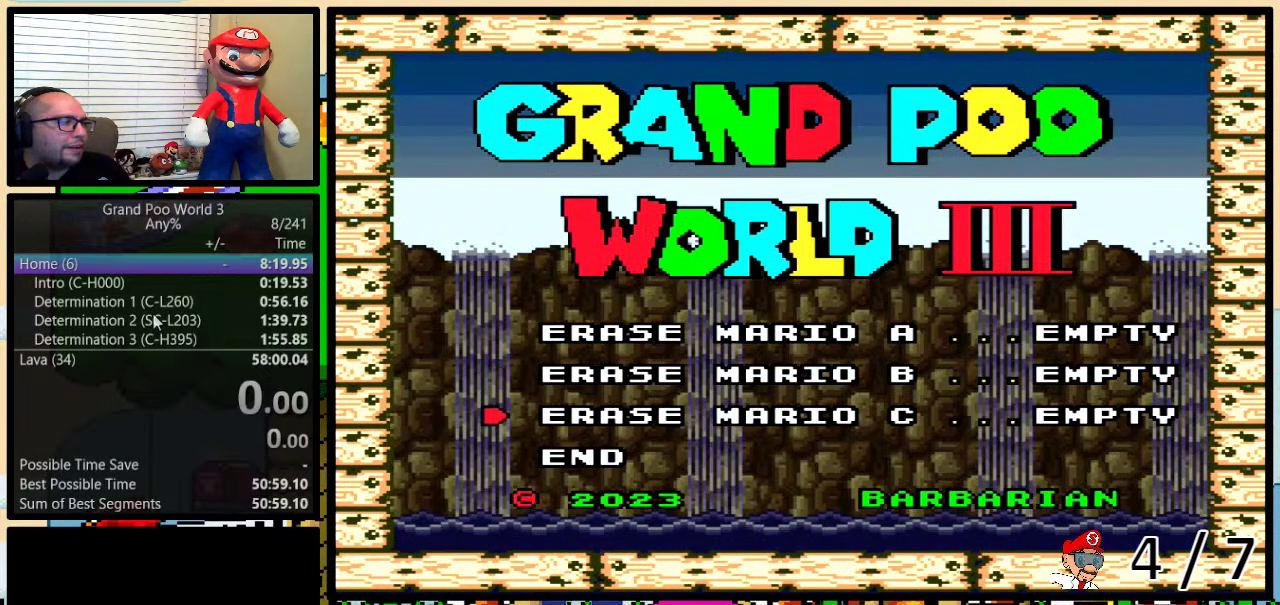
{"buttons": [], "events": [[100, "A", "down"], [100, "DPAD_DOWN", "up"], [150, "A", "up"]]}
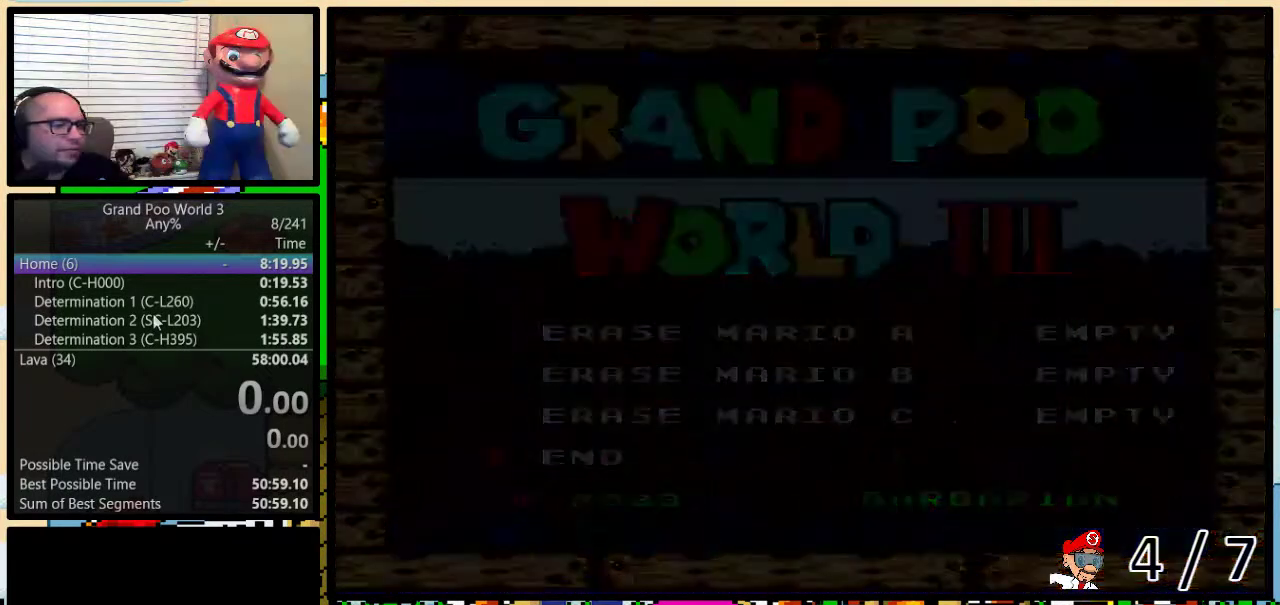
{"buttons": [], "events": []}
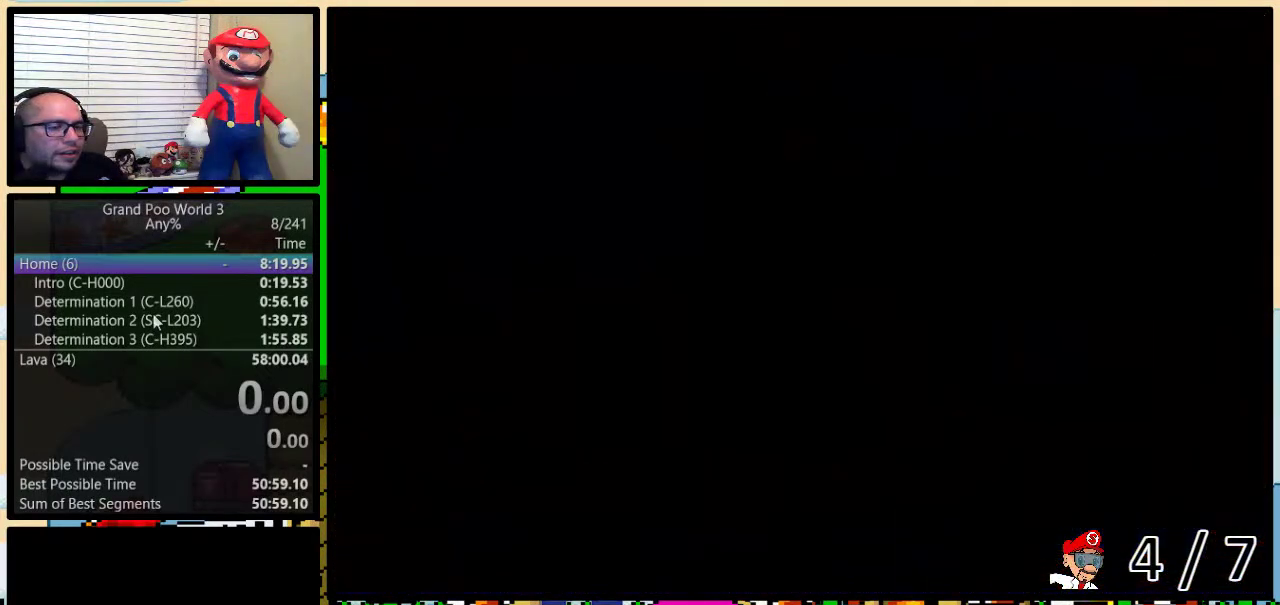
{"buttons": [], "events": []}
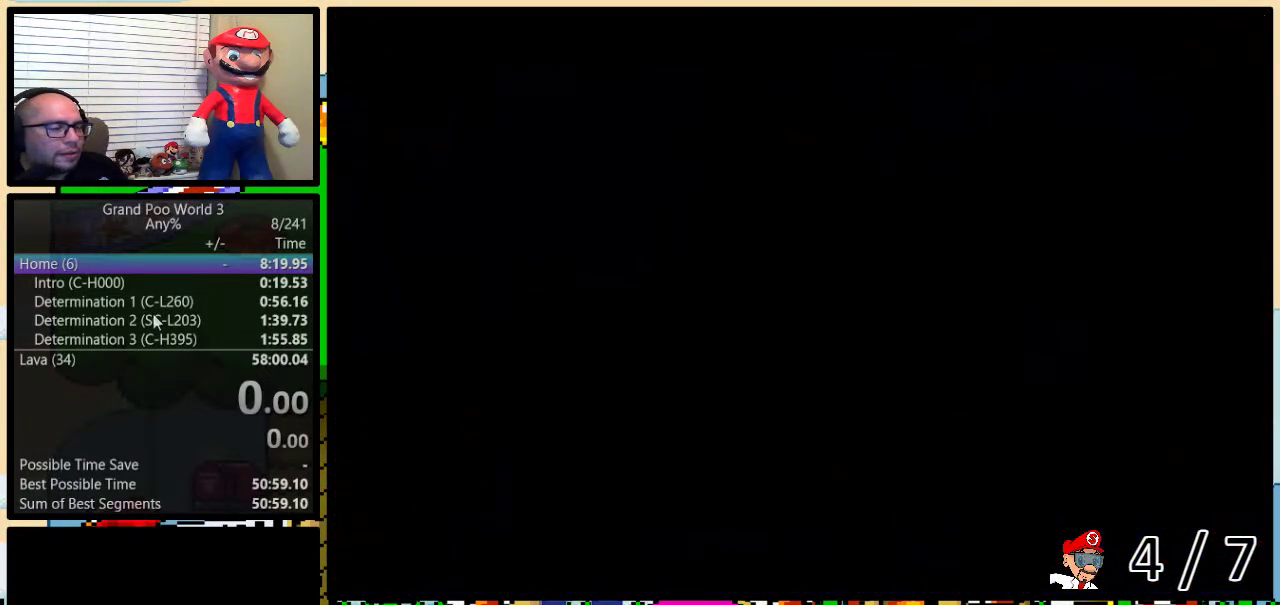
{"buttons": [], "events": []}
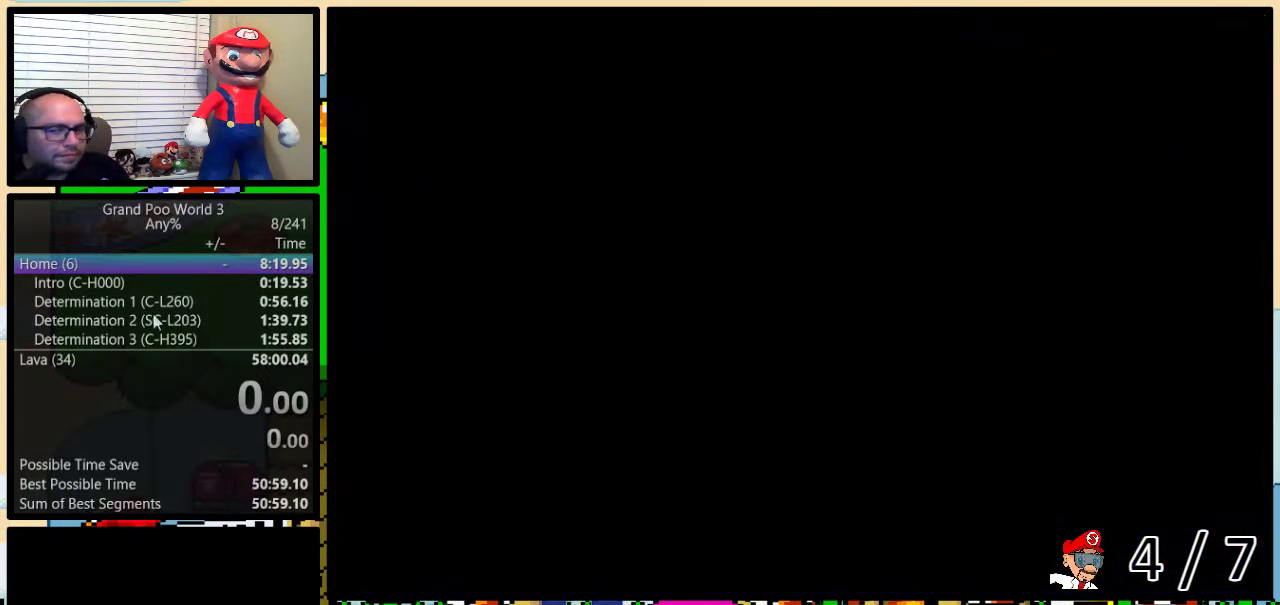
{"buttons": [], "events": []}
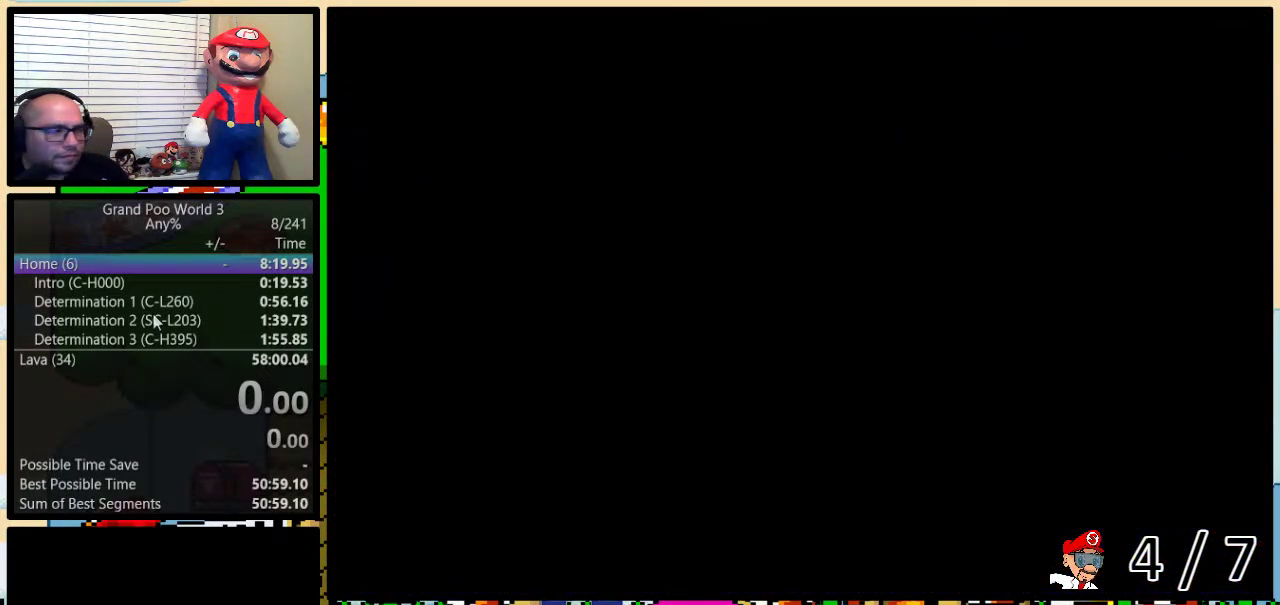
{"buttons": ["A"], "events": [[467, "A", "down"]]}
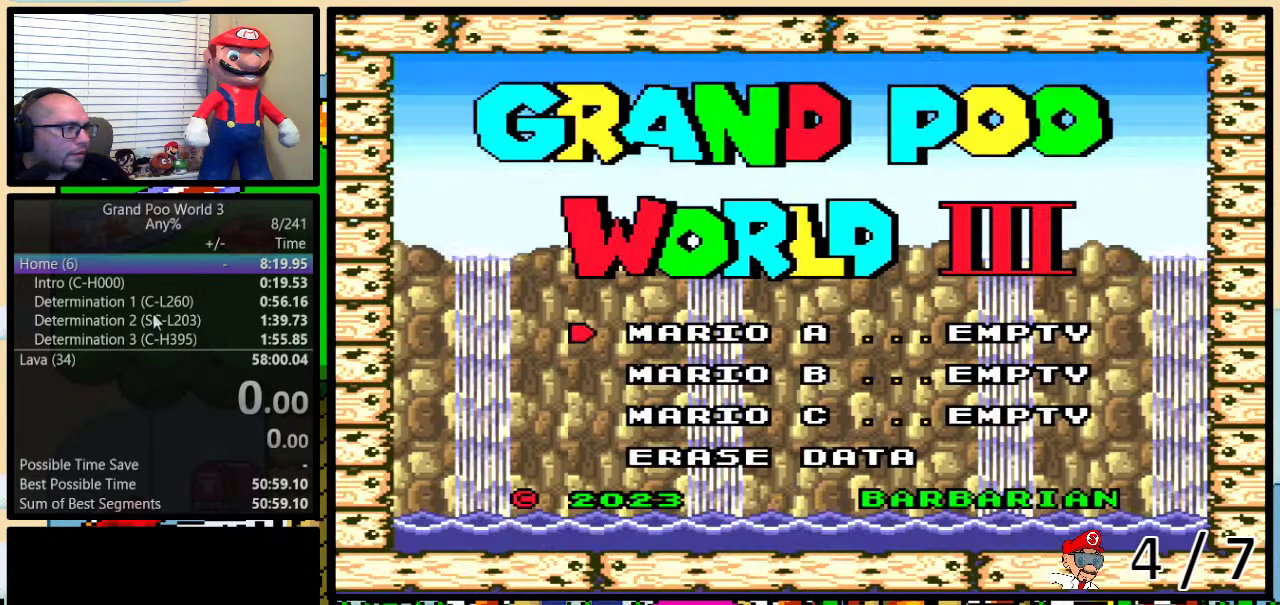
{"buttons": [], "events": [[50, "A", "up"]]}
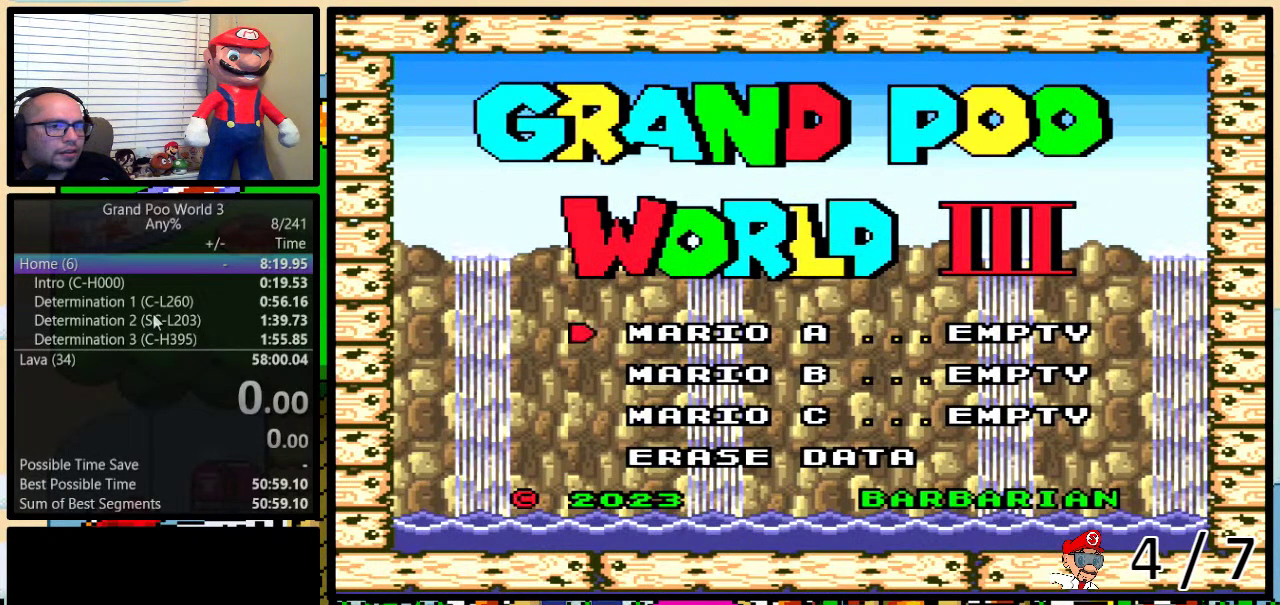
{"buttons": [], "events": [[267, "A", "down"], [317, "A", "up"]]}
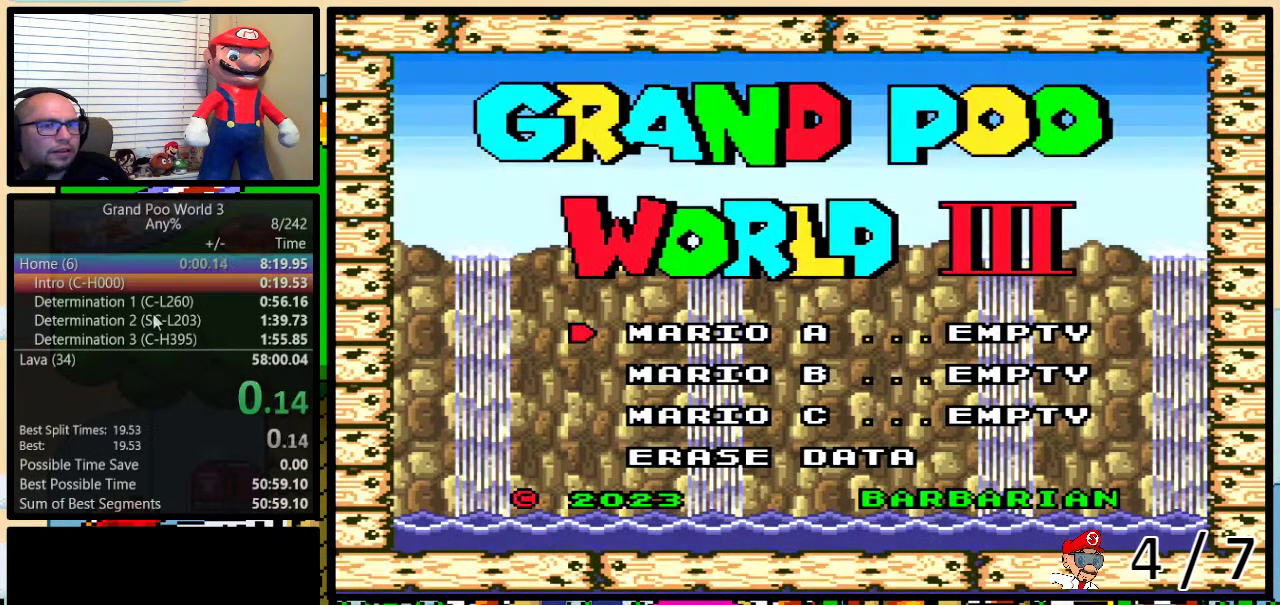
{"buttons": [], "events": []}
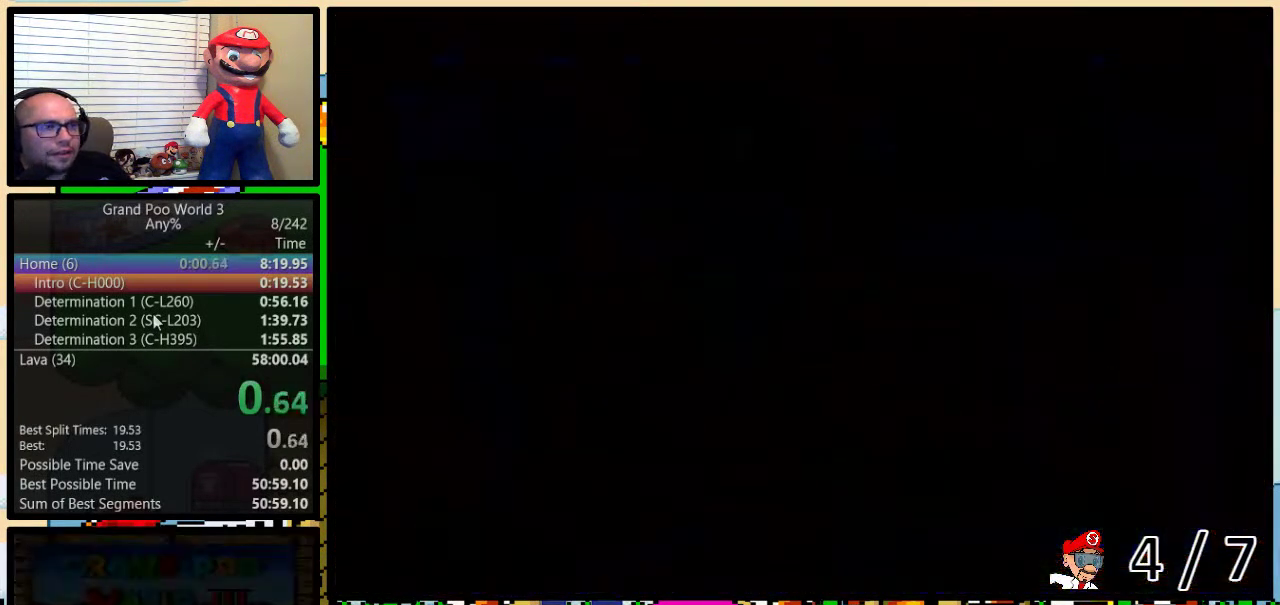
{"buttons": ["B"], "events": [[233, "Y", "down"], [367, "B", "down"], [484, "Y", "up"]]}
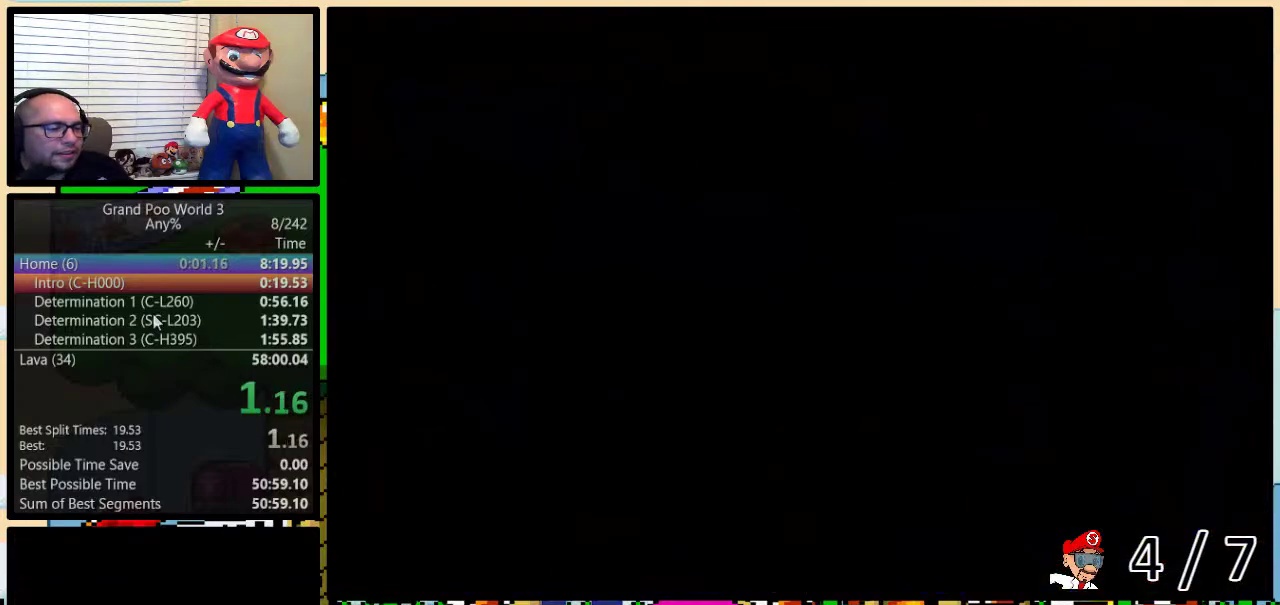
{"buttons": ["B", "Y", "DPAD_RIGHT"], "events": [[117, "Y", "down"], [484, "DPAD_RIGHT", "down"]]}
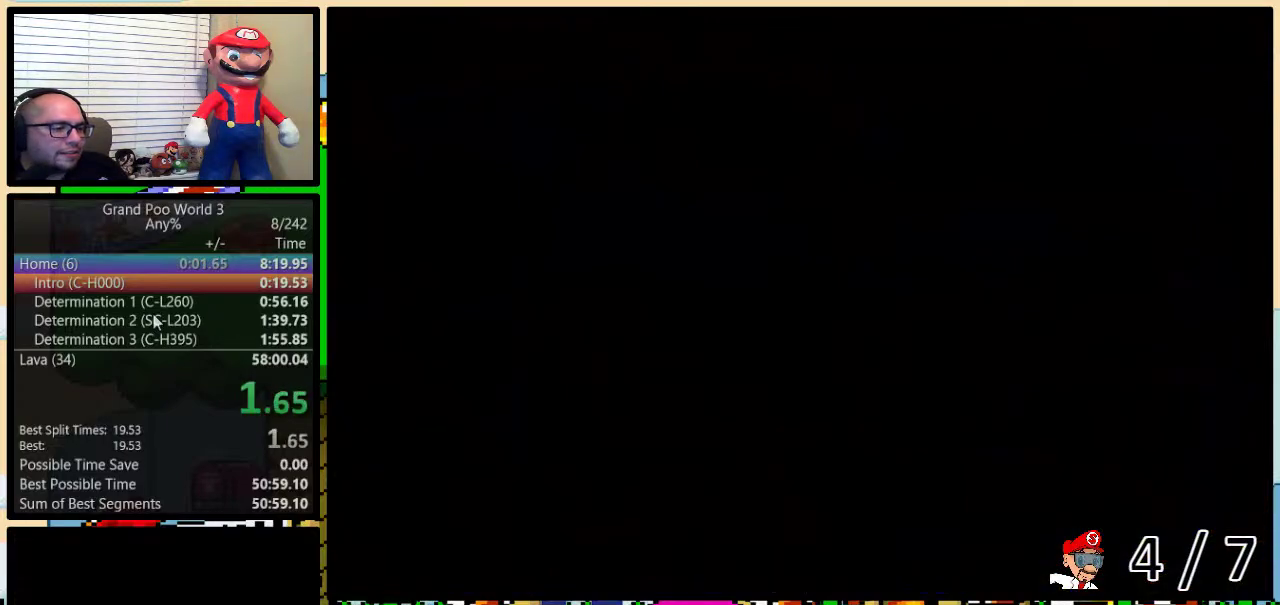
{"buttons": ["B", "Y", "DPAD_RIGHT"], "events": []}
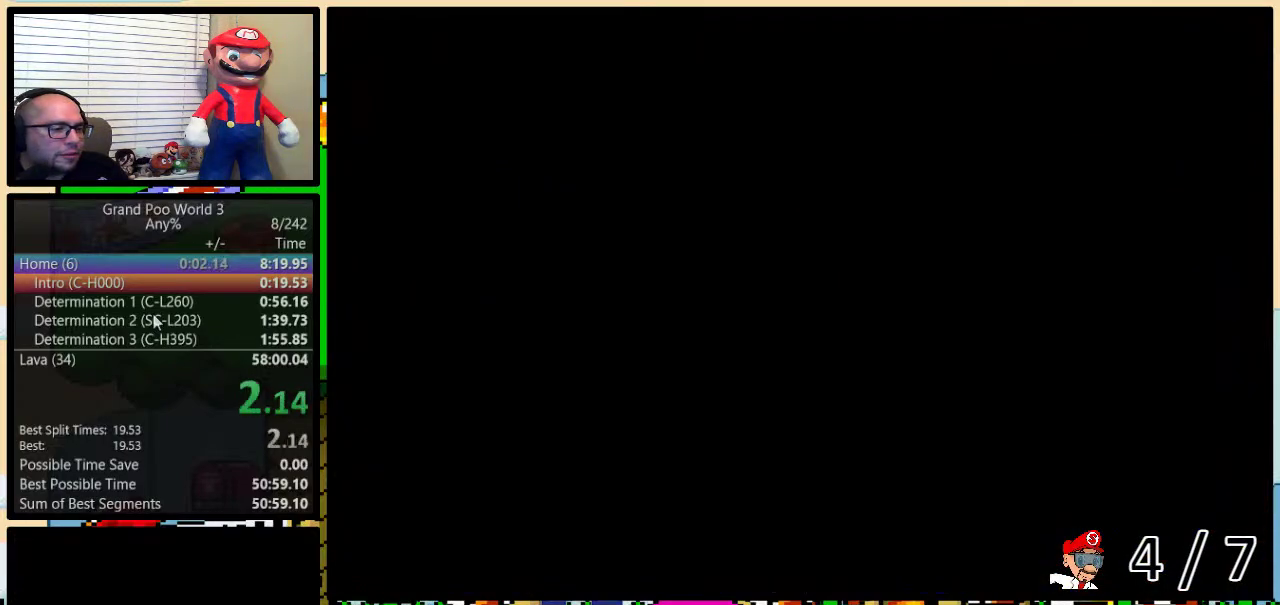
{"buttons": ["B", "Y", "DPAD_UP", "DPAD_RIGHT"], "events": [[117, "DPAD_UP", "down"], [234, "DPAD_UP", "up"], [334, "DPAD_UP", "down"]]}
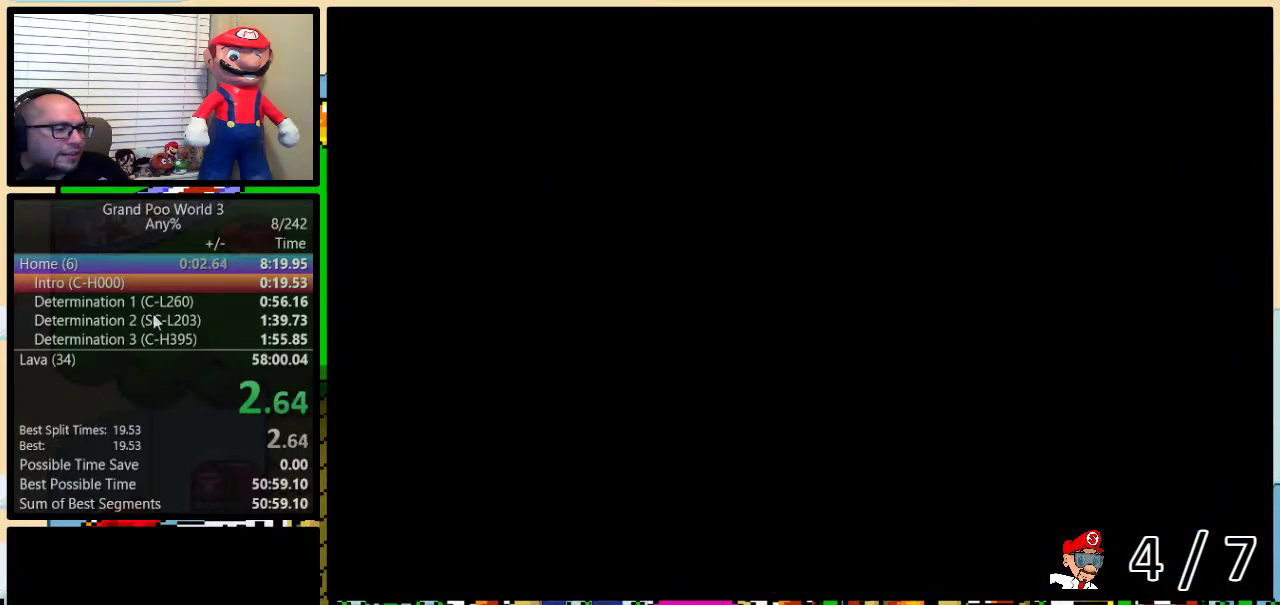
{"buttons": ["B", "Y", "DPAD_UP", "DPAD_RIGHT"], "events": []}
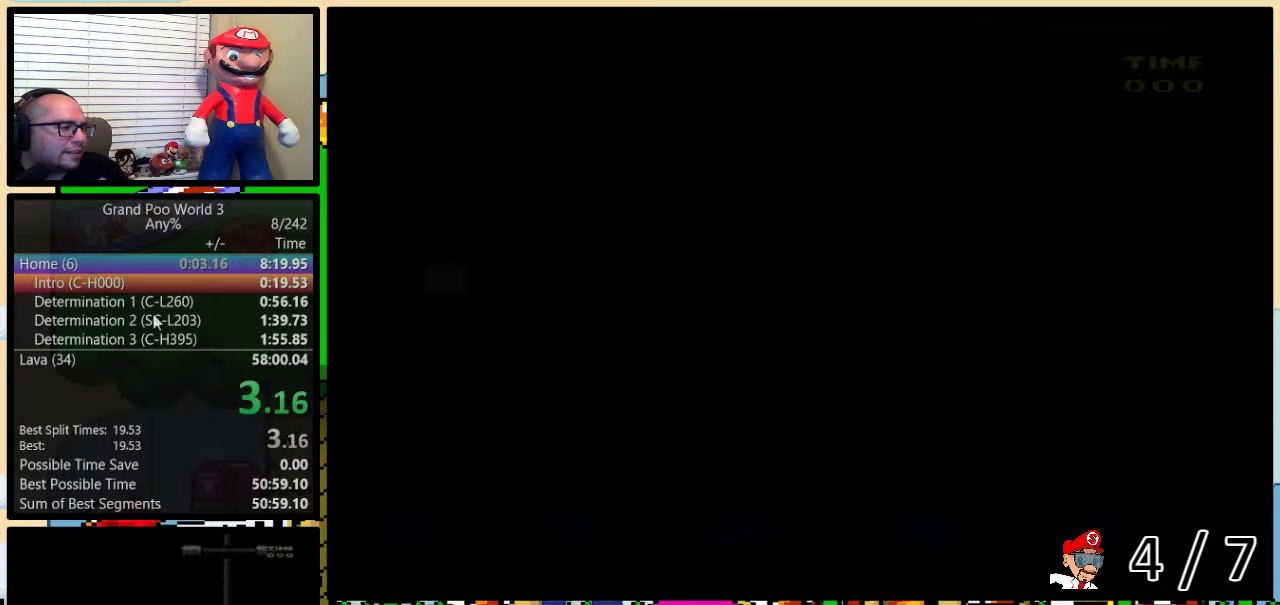
{"buttons": ["B", "Y", "DPAD_UP", "DPAD_RIGHT"], "events": []}